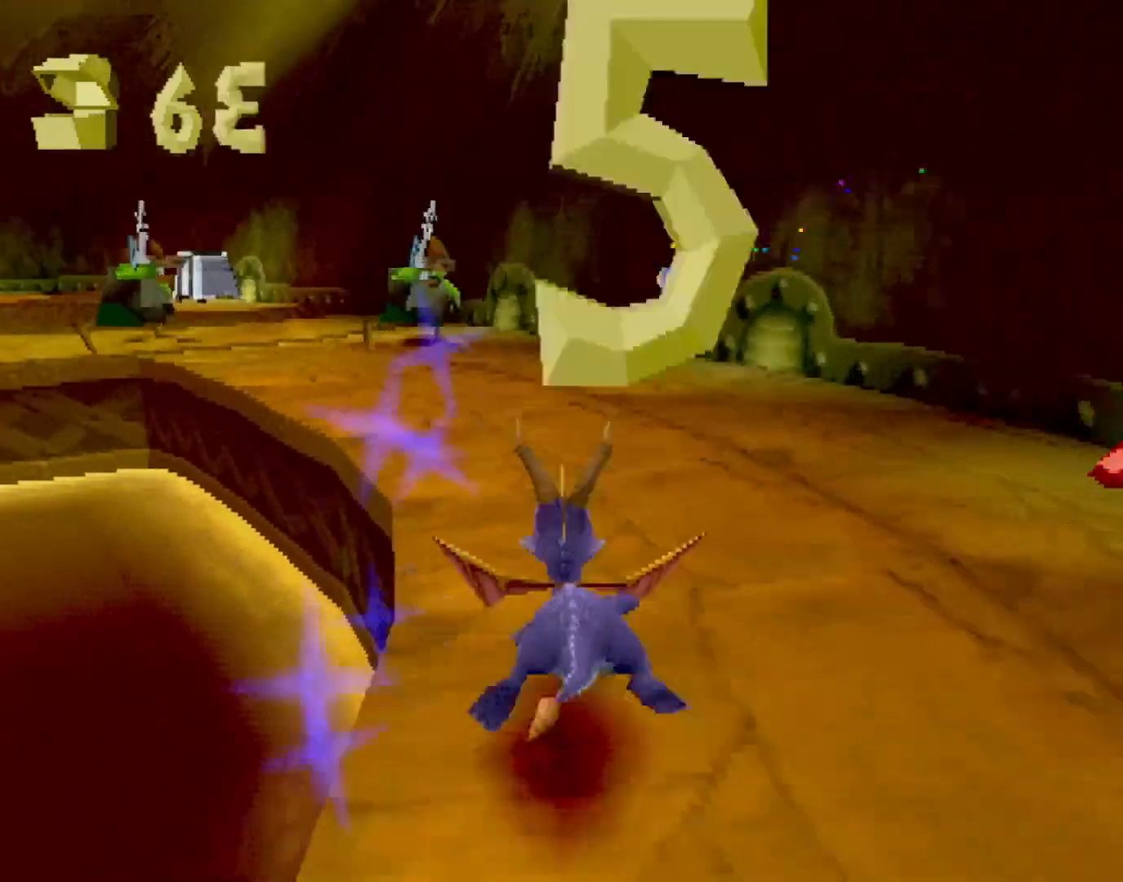
Gameplay with a controller (PlayStation layout); each line is a JSON object with the inputs held at the frame after it. "events" lists button and stick changes between this image and that frame as [ms after this image, input, new state], when the widget could be followed in between. Not read: L3 R3 right_stick.
{"buttons": ["SQUARE"], "left_stick": "up-left", "events": [[217, "left_stick", "up-left"], [400, "left_stick", "center"], [467, "left_stick", "up-left"]]}
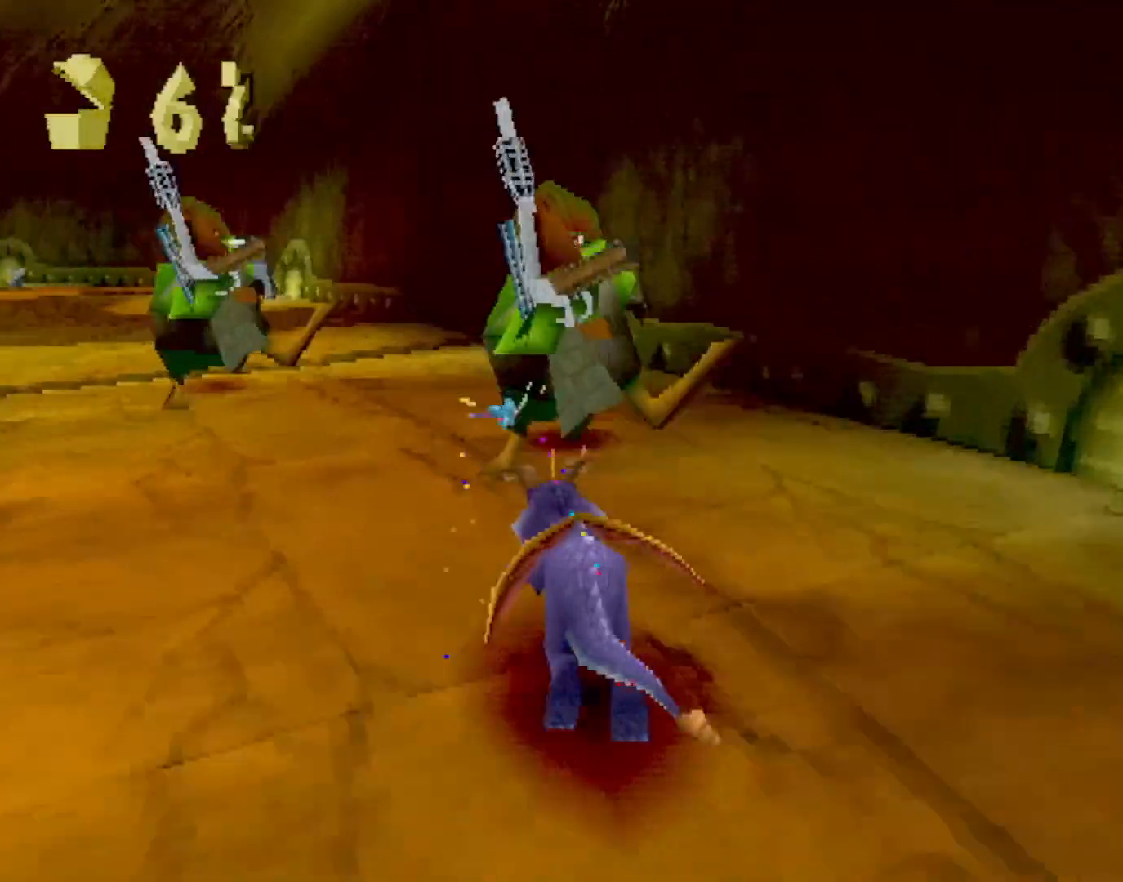
{"buttons": ["SQUARE"], "left_stick": "center", "events": [[184, "CROSS", "down"], [267, "left_stick", "center"], [301, "CROSS", "up"], [334, "left_stick", "up-left"], [484, "left_stick", "center"]]}
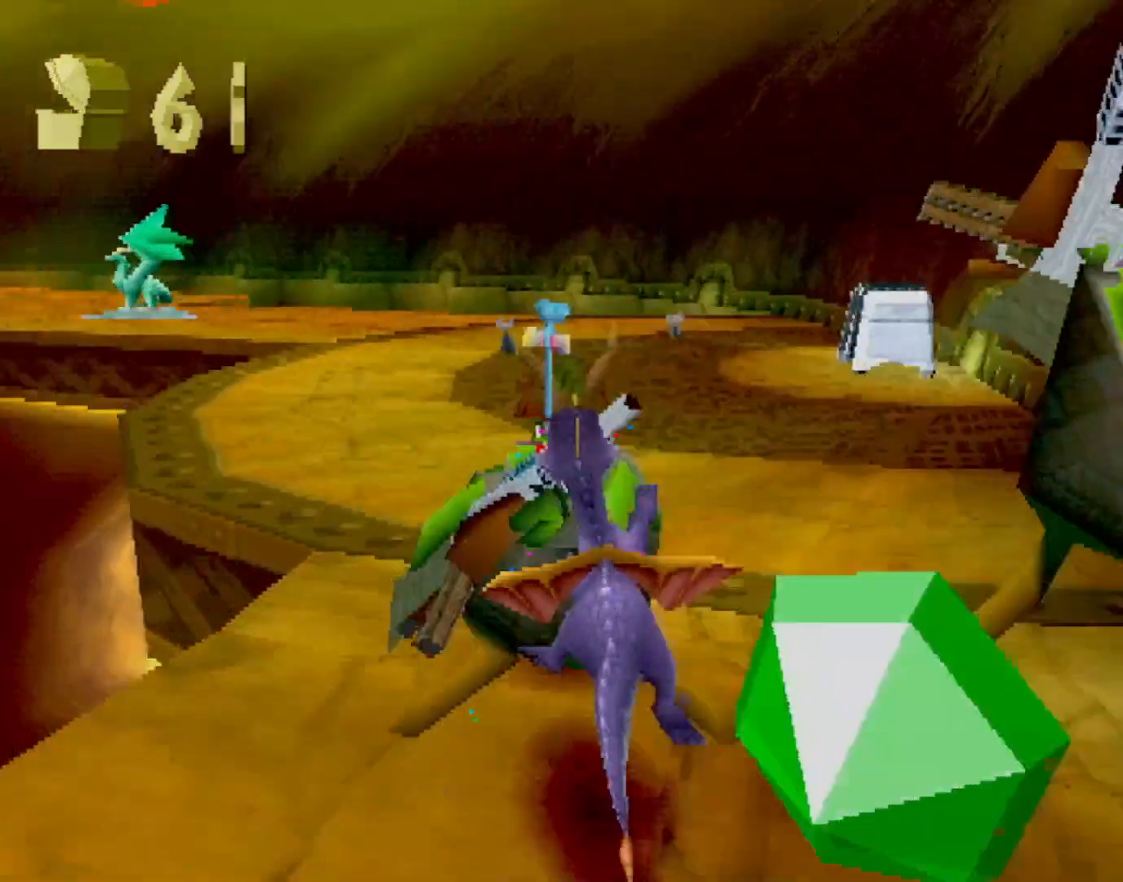
{"buttons": ["CIRCLE"], "left_stick": "up", "events": [[350, "left_stick", "up"], [467, "CIRCLE", "down"], [467, "SQUARE", "up"]]}
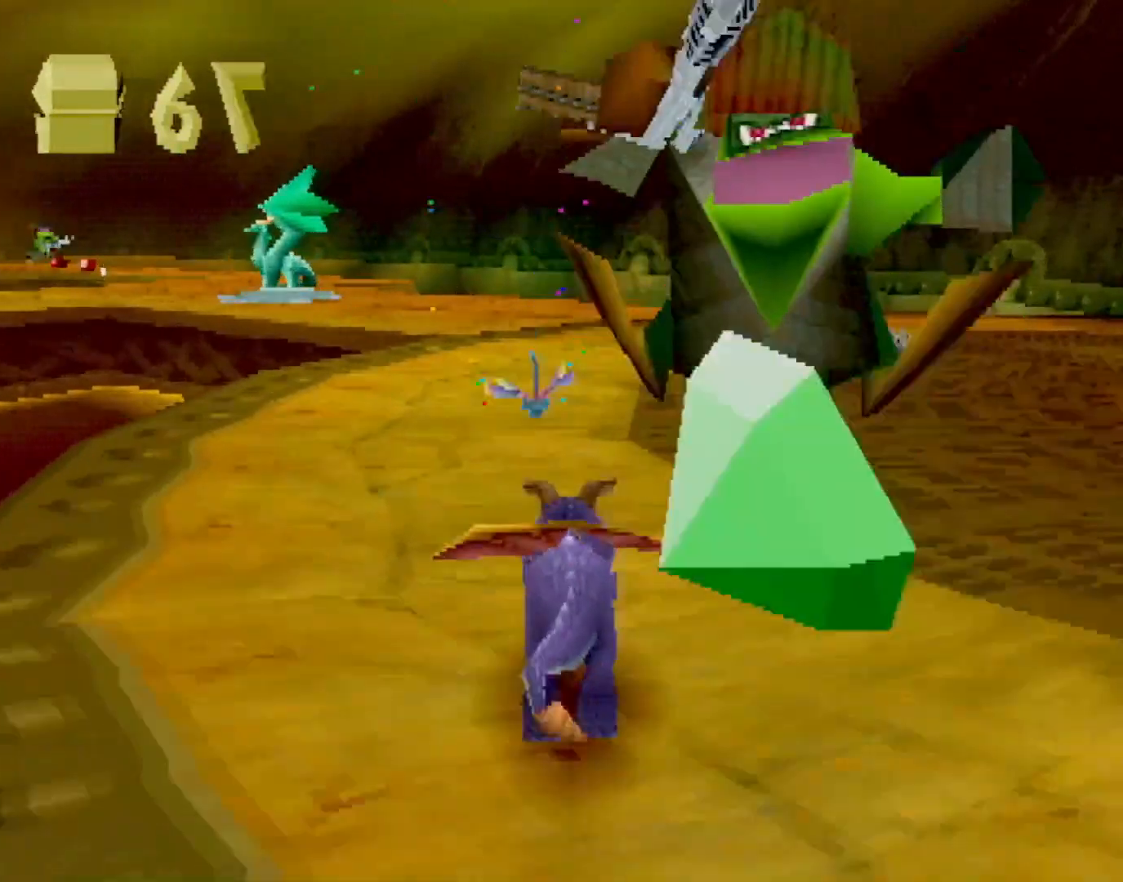
{"buttons": ["SQUARE"], "left_stick": "up-left", "events": [[34, "CIRCLE", "up"], [34, "SQUARE", "down"], [34, "TRIANGLE", "down"], [50, "TRIANGLE", "up"], [67, "left_stick", "up-right"], [250, "left_stick", "up-left"], [367, "CROSS", "down"], [484, "CROSS", "up"]]}
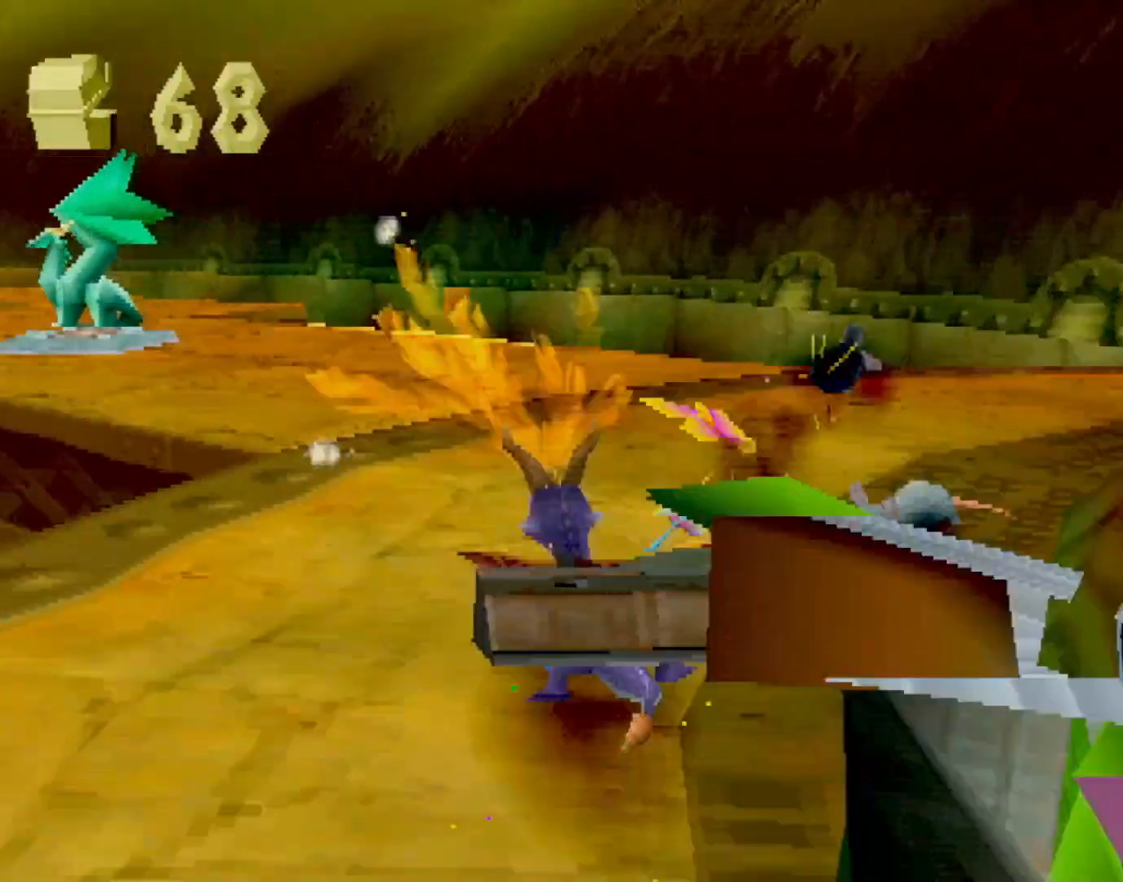
{"buttons": ["SQUARE"], "left_stick": "left", "events": [[133, "left_stick", "center"], [433, "left_stick", "left"]]}
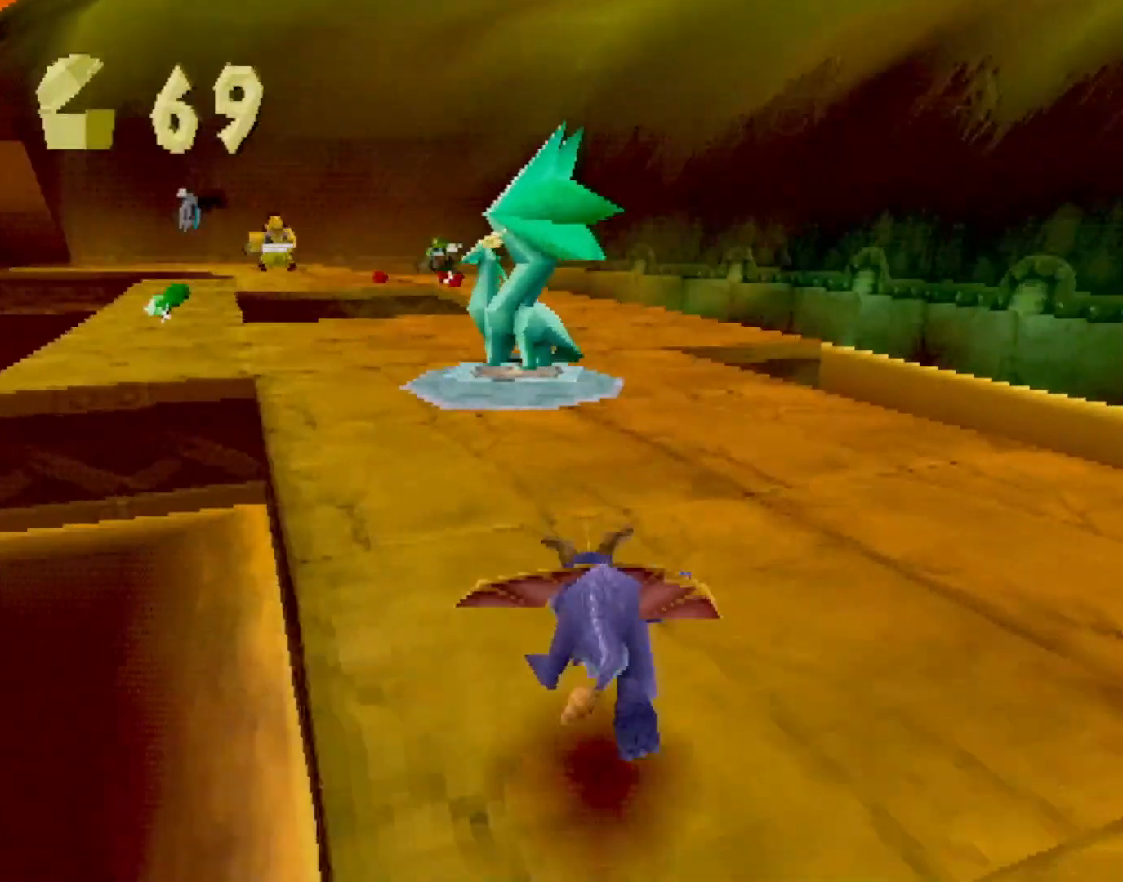
{"buttons": [], "left_stick": "center", "events": [[34, "left_stick", "center"], [484, "SQUARE", "up"]]}
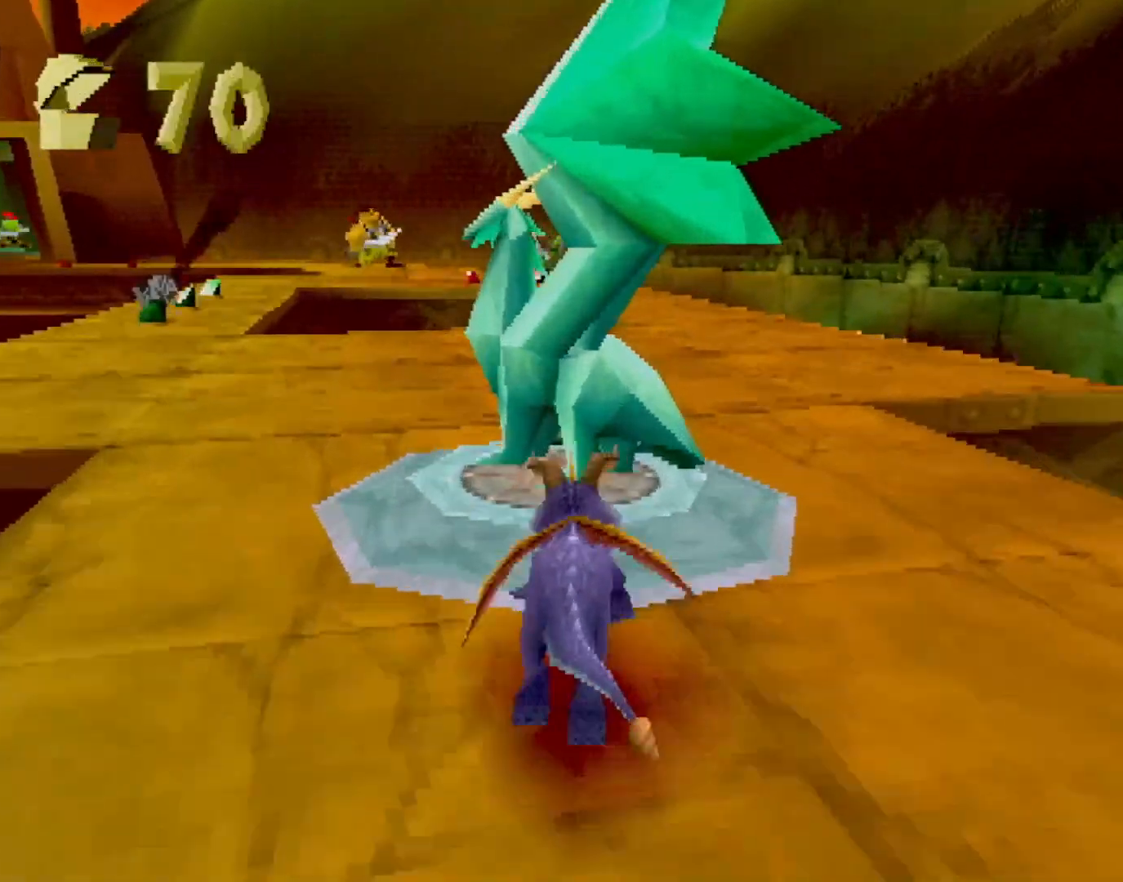
{"buttons": [], "left_stick": "center", "events": []}
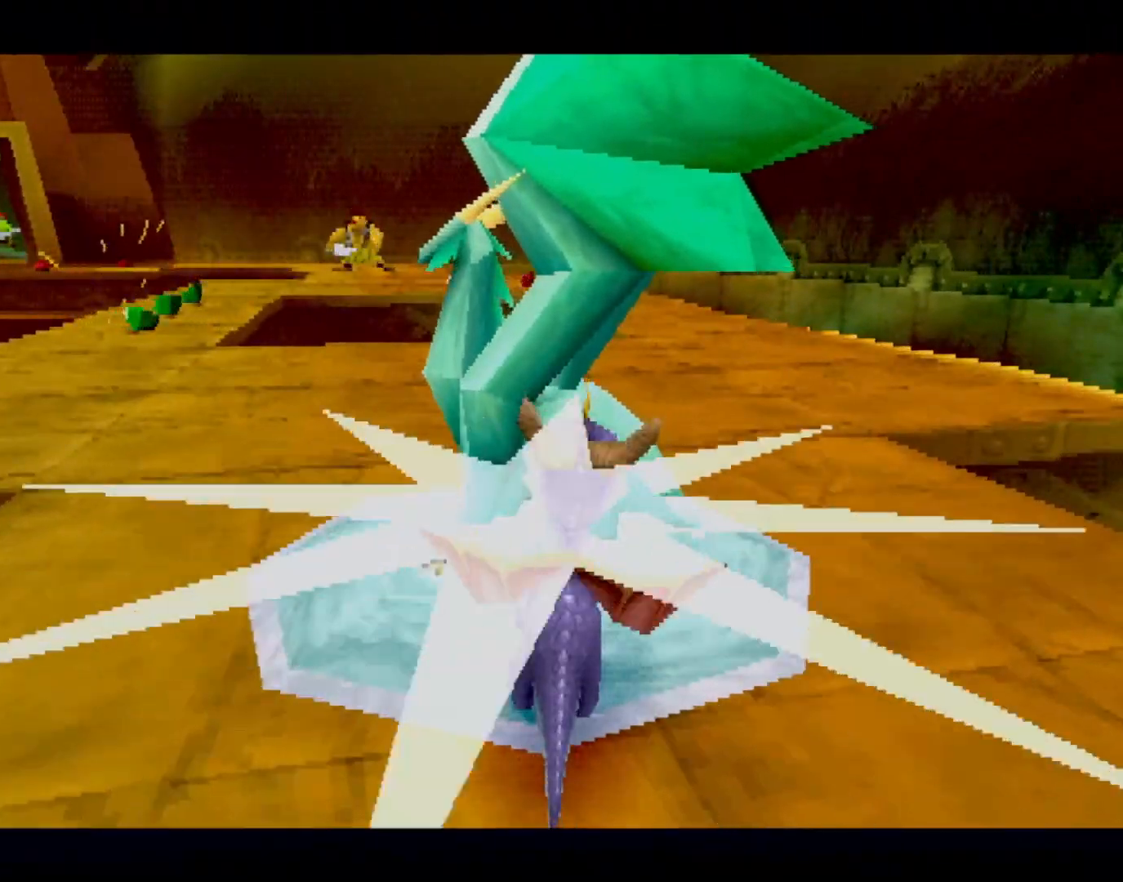
{"buttons": [], "left_stick": "center", "events": []}
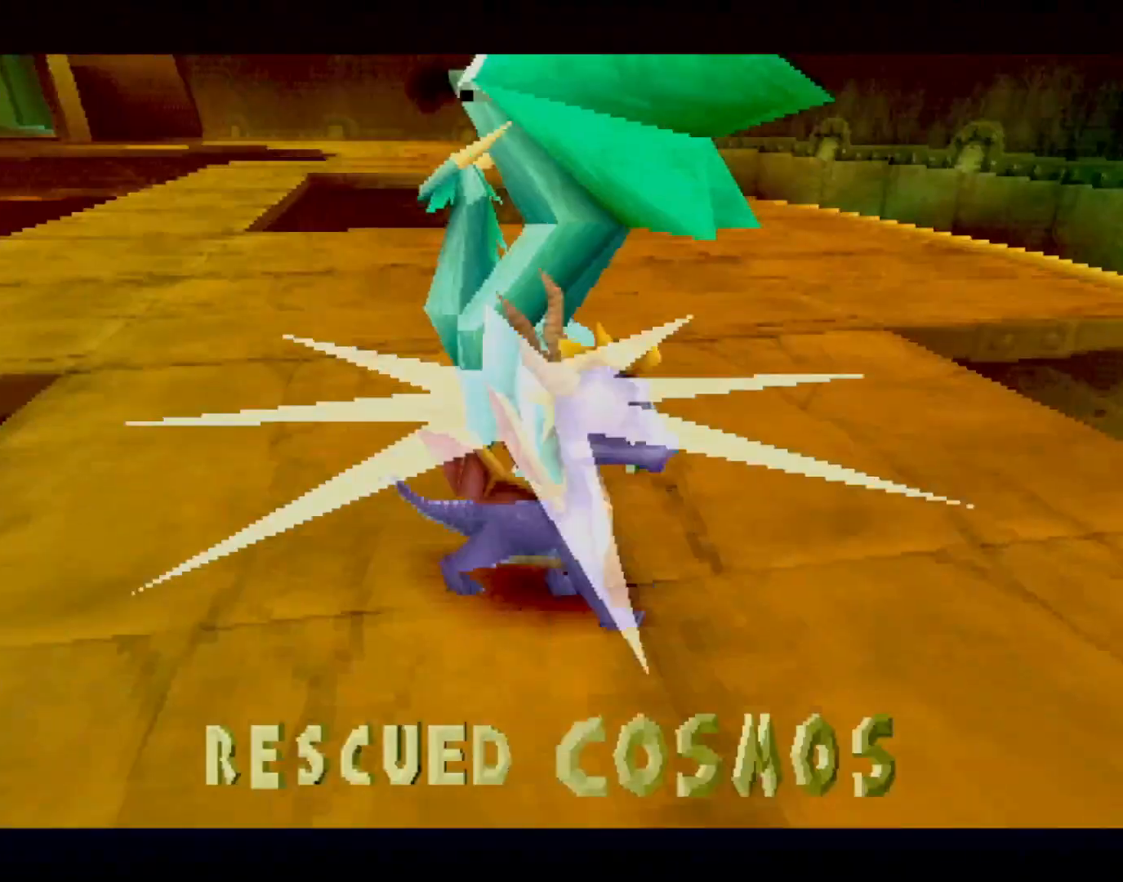
{"buttons": [], "left_stick": "center", "events": []}
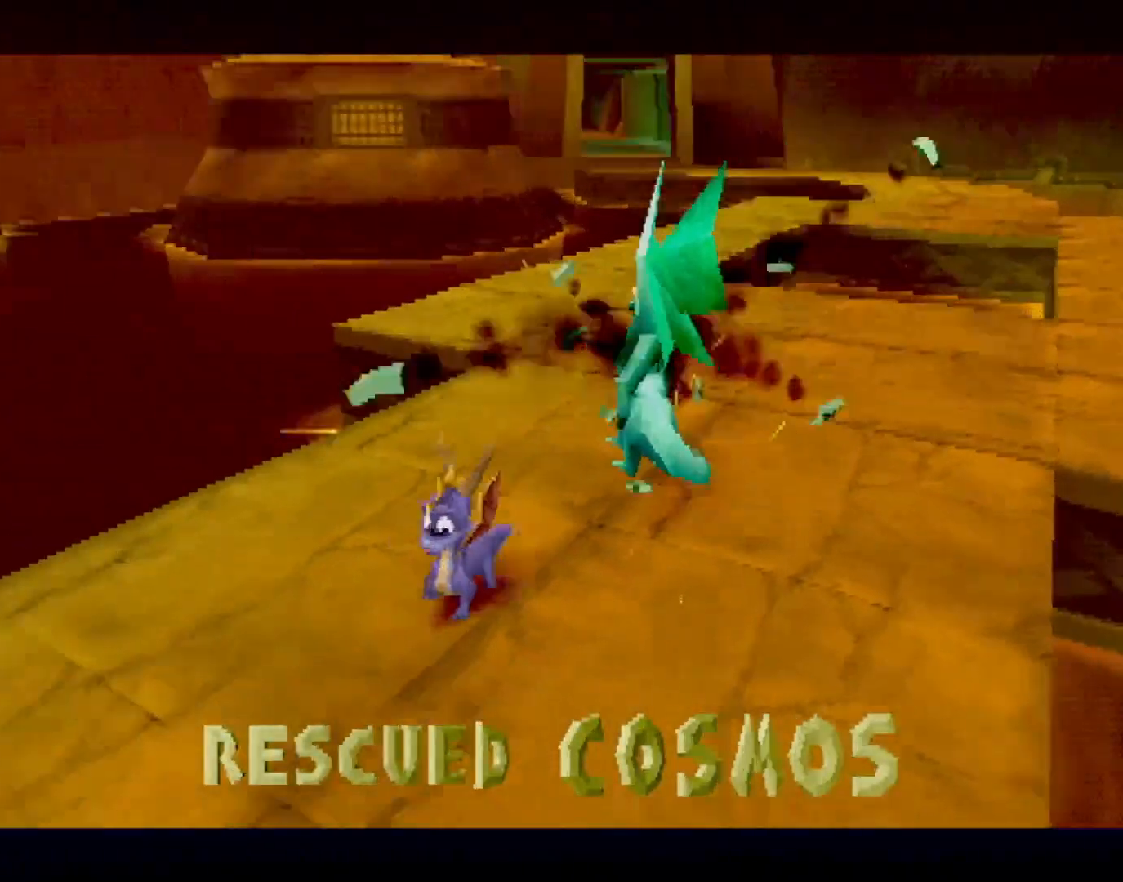
{"buttons": ["CROSS", "L2"], "left_stick": "center", "events": [[467, "L2", "down"], [501, "CROSS", "down"]]}
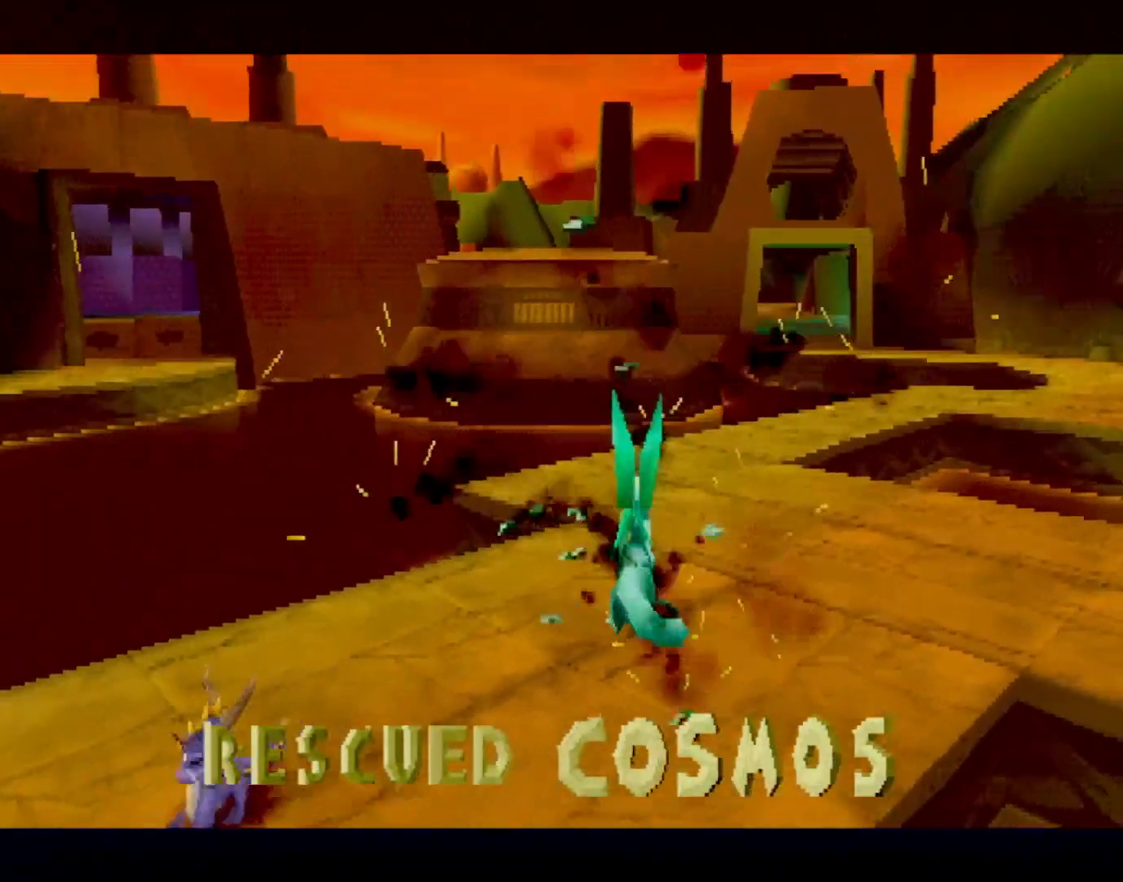
{"buttons": ["CROSS"], "left_stick": "center", "events": [[50, "CROSS", "up"], [50, "L1", "down"], [83, "L2", "up"], [183, "L1", "up"], [183, "L2", "down"], [267, "CROSS", "down"], [267, "L1", "down"], [300, "L2", "up"], [333, "CROSS", "up"], [367, "L1", "up"], [467, "CROSS", "down"]]}
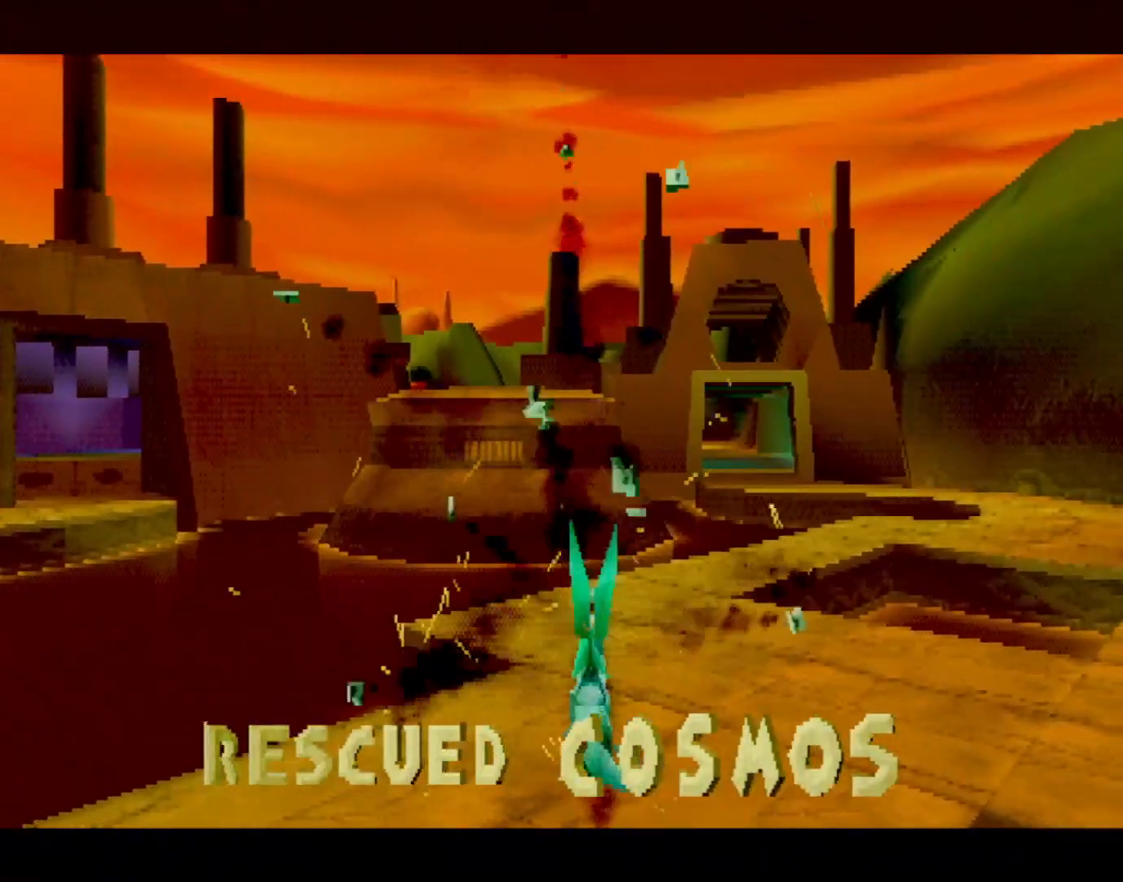
{"buttons": [], "left_stick": "center", "events": [[50, "CROSS", "up"], [117, "CROSS", "down"], [184, "CROSS", "up"], [267, "CROSS", "down"], [334, "CROSS", "up"], [401, "CROSS", "down"], [451, "CROSS", "up"]]}
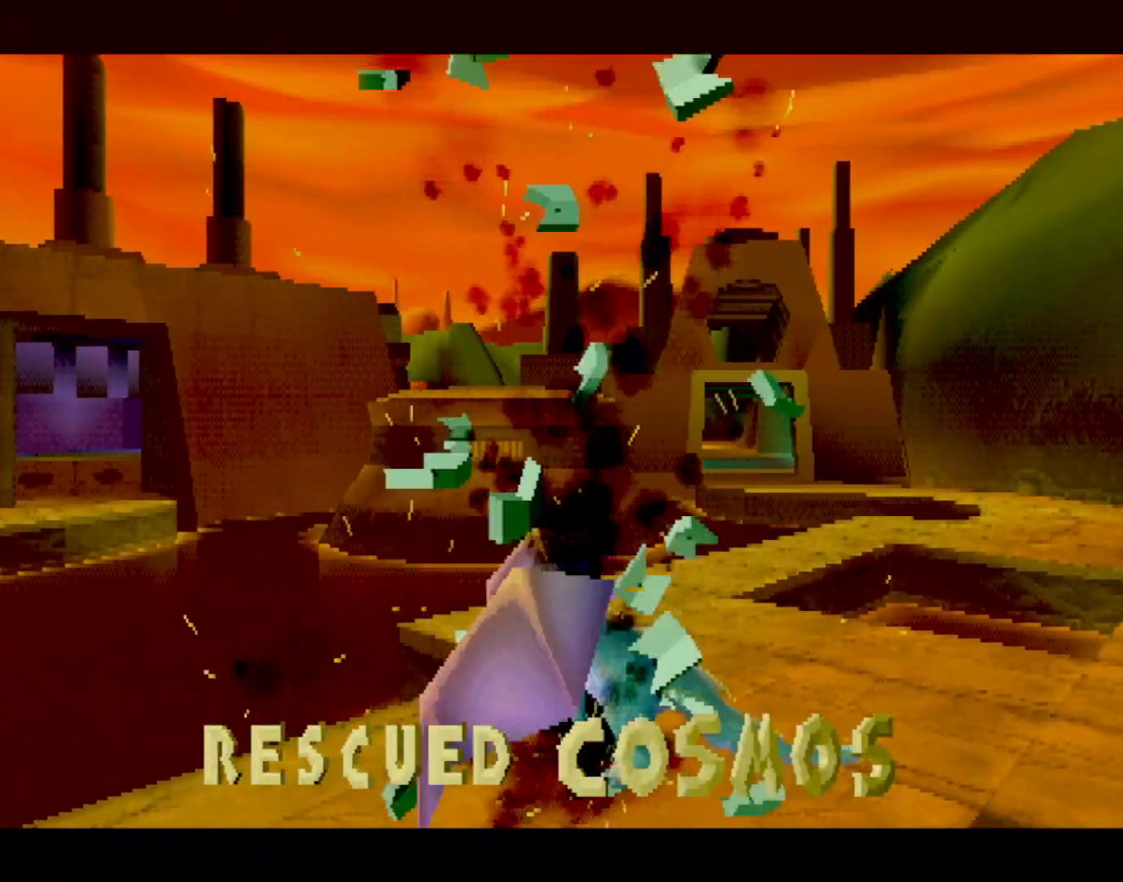
{"buttons": ["L2"], "left_stick": "center", "events": [[16, "CROSS", "down"], [83, "CROSS", "up"], [150, "CROSS", "down"], [200, "CROSS", "up"], [267, "CROSS", "down"], [317, "CROSS", "up"], [367, "L2", "down"]]}
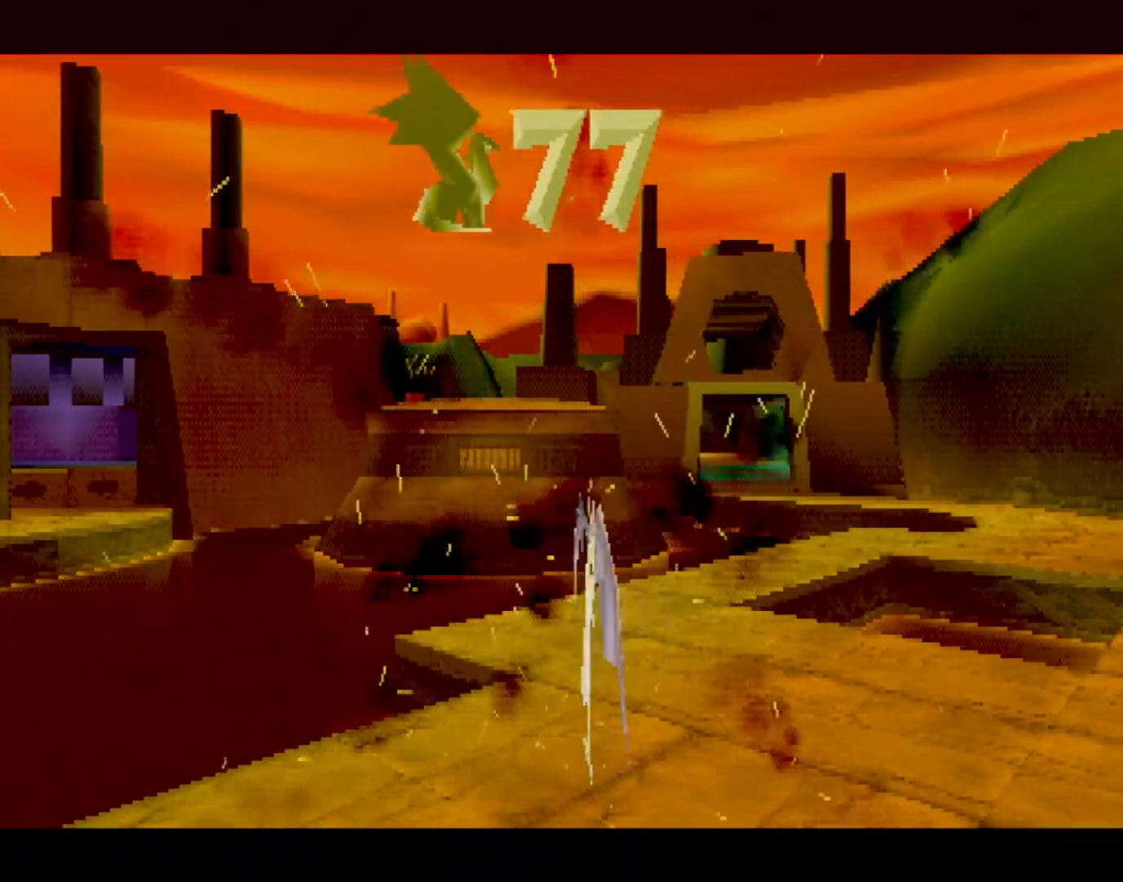
{"buttons": ["R2"], "left_stick": "center", "events": [[17, "L2", "up"], [50, "R2", "down"], [67, "L2", "down"], [134, "DPAD_UP", "down"], [150, "L1", "down"], [150, "L2", "up"], [150, "R1", "down"], [150, "R2", "up"], [184, "R1", "up"], [200, "DPAD_UP", "up"], [234, "L1", "up"], [234, "L2", "down"], [234, "R2", "down"], [267, "DPAD_UP", "down"], [317, "R1", "down"], [334, "L1", "down"], [334, "R2", "up"], [367, "L2", "up"], [401, "DPAD_UP", "up"], [401, "R1", "up"], [417, "L1", "up"], [451, "R2", "down"]]}
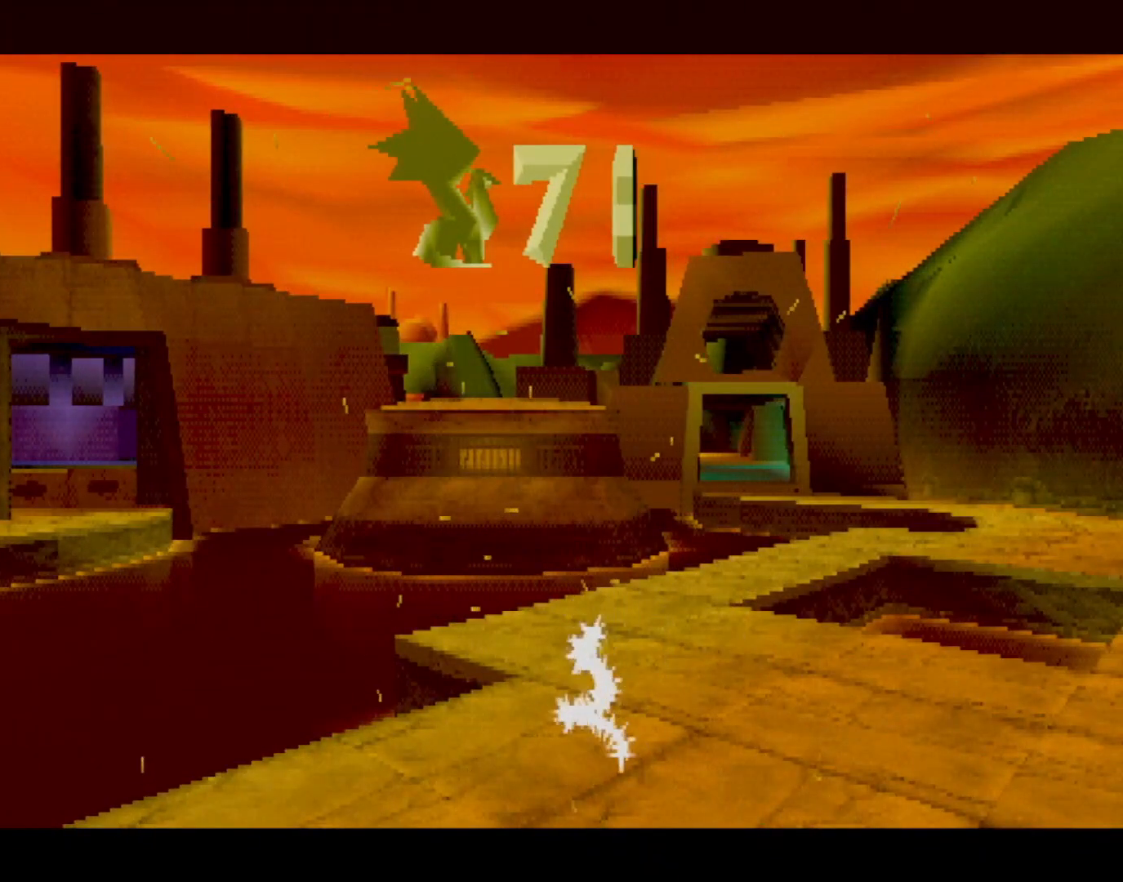
{"buttons": ["L2", "R1", "DPAD_UP"], "left_stick": "center", "events": [[16, "R1", "down"], [116, "R1", "up"], [116, "R2", "up"], [150, "R2", "down"], [200, "R1", "down"], [233, "L2", "down"], [317, "DPAD_UP", "down"], [317, "L1", "down"], [317, "R1", "up"], [317, "R2", "up"], [333, "L2", "up"], [367, "R2", "down"], [383, "DPAD_UP", "up"], [400, "R1", "down"], [417, "L1", "up"], [417, "L2", "down"], [484, "DPAD_UP", "down"], [500, "R2", "up"]]}
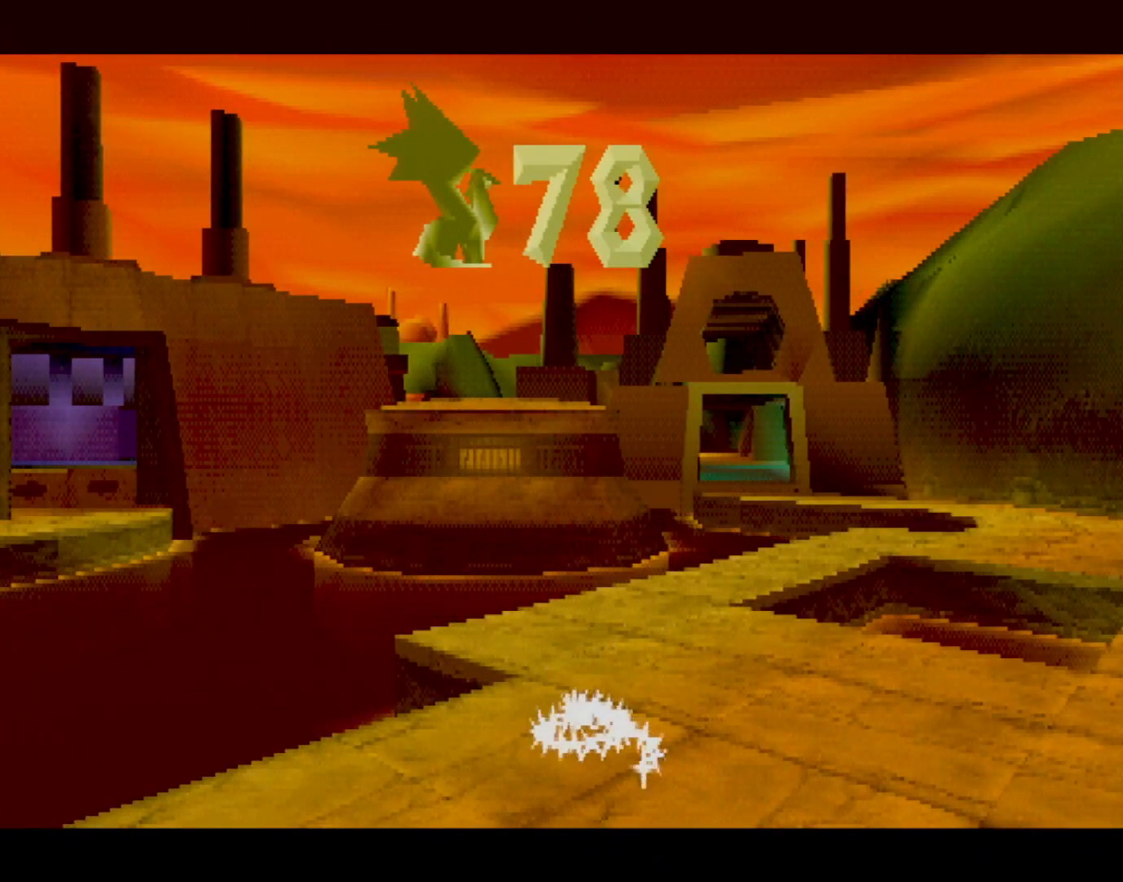
{"buttons": ["CROSS", "SQUARE", "L2"], "left_stick": "center", "events": [[17, "DPAD_UP", "up"], [17, "R1", "up"], [34, "L1", "down"], [50, "L2", "up"], [84, "L1", "up"], [300, "SQUARE", "down"], [451, "CROSS", "down"], [451, "L2", "down"]]}
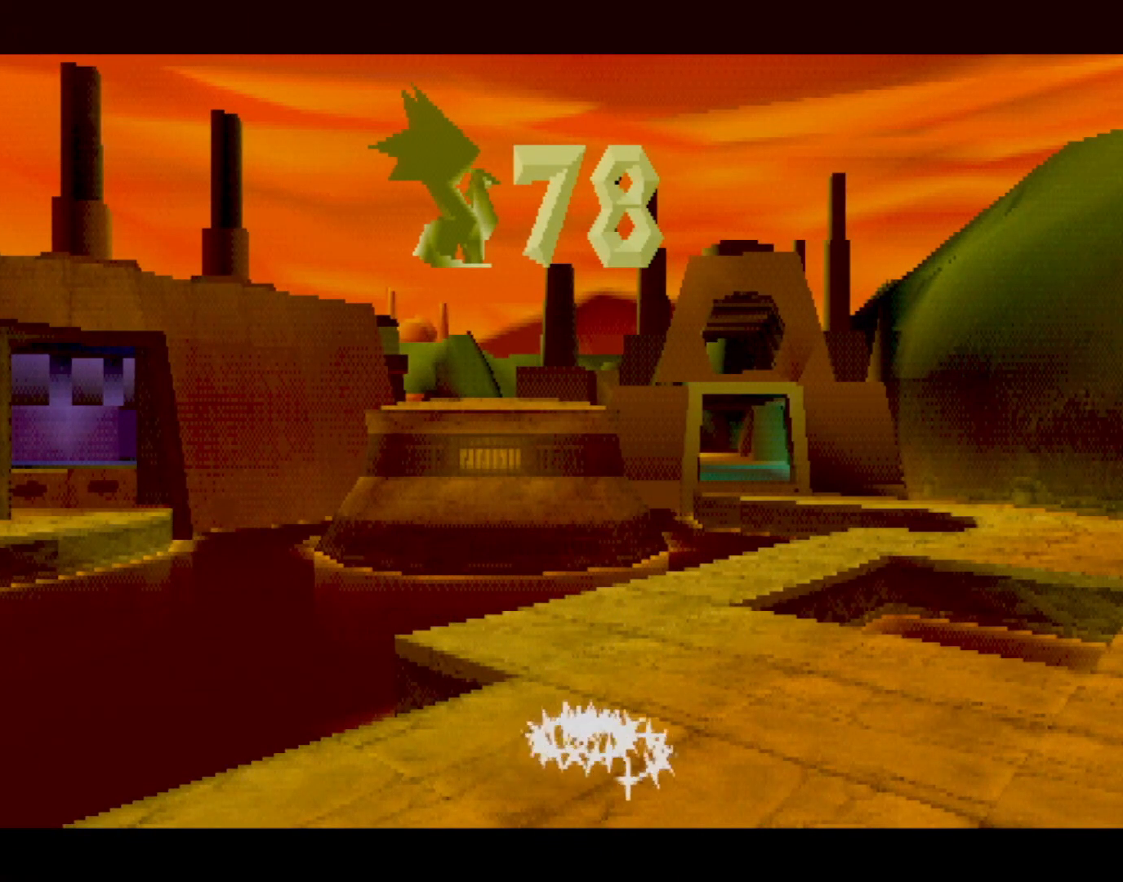
{"buttons": ["CROSS", "SQUARE"], "left_stick": "center", "events": [[17, "SQUARE", "up"], [33, "L1", "down"], [50, "DPAD_UP", "down"], [50, "SQUARE", "down"], [100, "L2", "up"], [133, "CROSS", "up"], [133, "DPAD_UP", "up"], [133, "L1", "up"], [250, "CROSS", "down"]]}
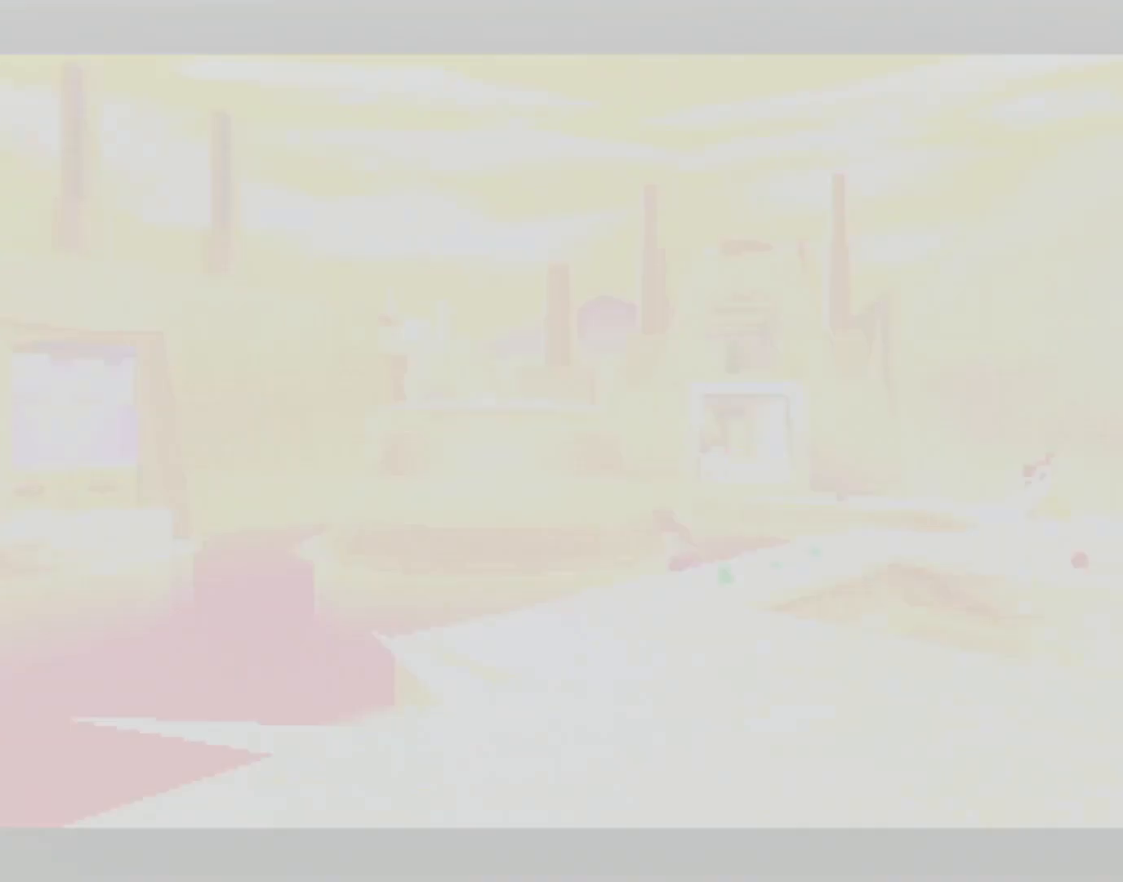
{"buttons": ["CROSS", "SQUARE"], "left_stick": "center", "events": []}
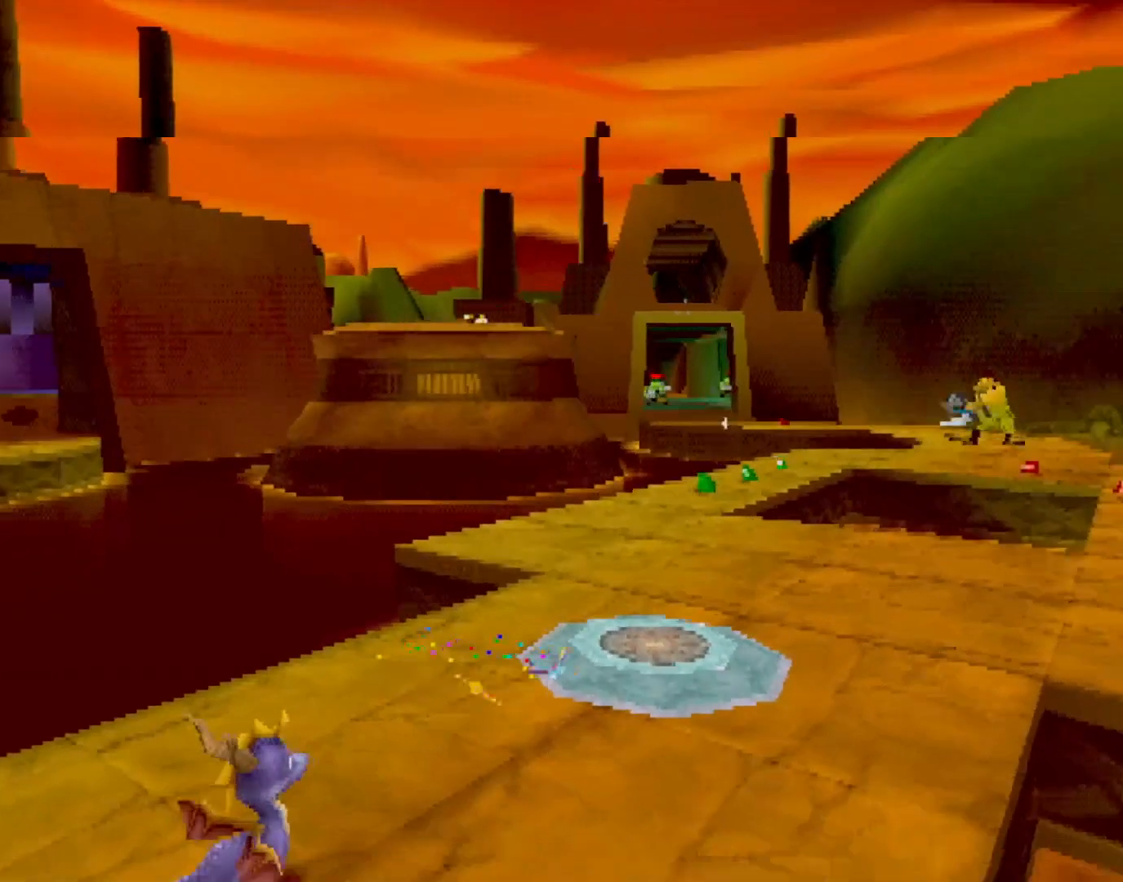
{"buttons": ["SQUARE"], "left_stick": "center", "events": [[167, "left_stick", "up-left"], [300, "left_stick", "center"], [317, "CROSS", "up"]]}
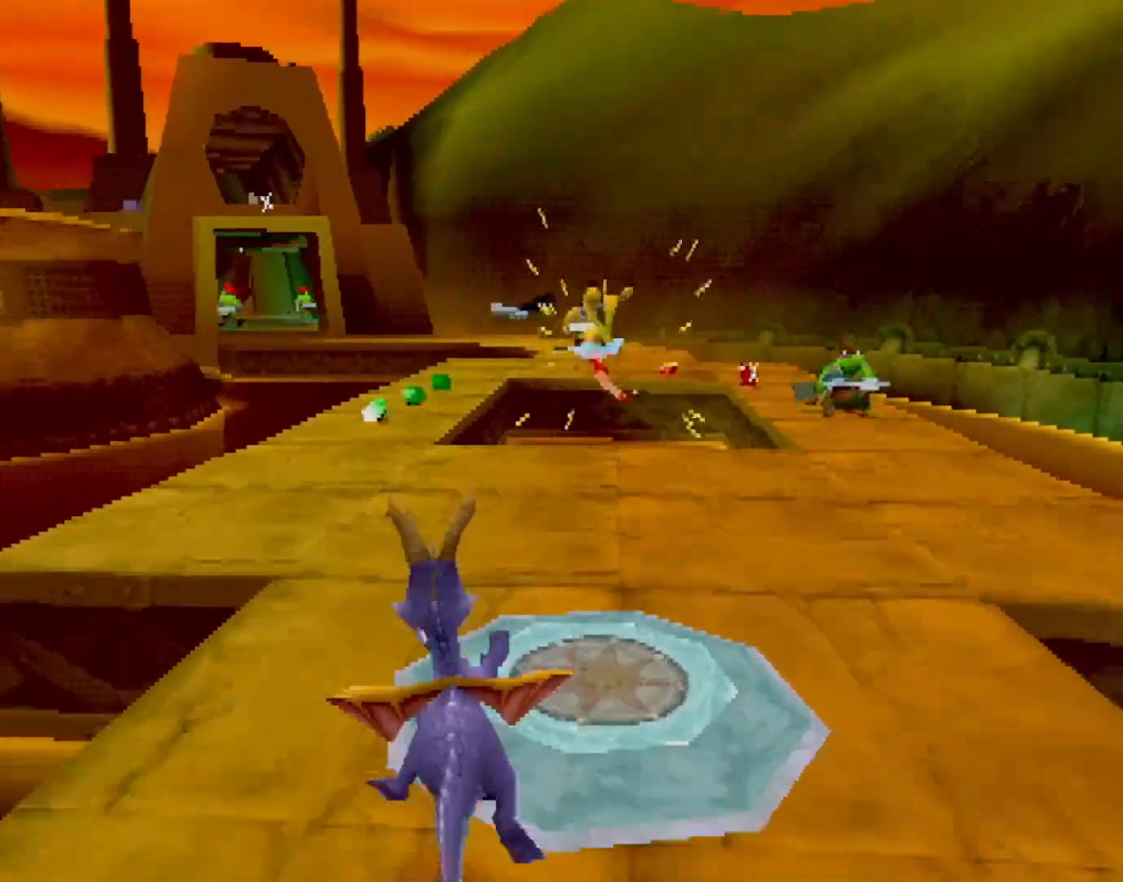
{"buttons": ["SQUARE"], "left_stick": "center", "events": [[350, "left_stick", "left"], [467, "left_stick", "center"]]}
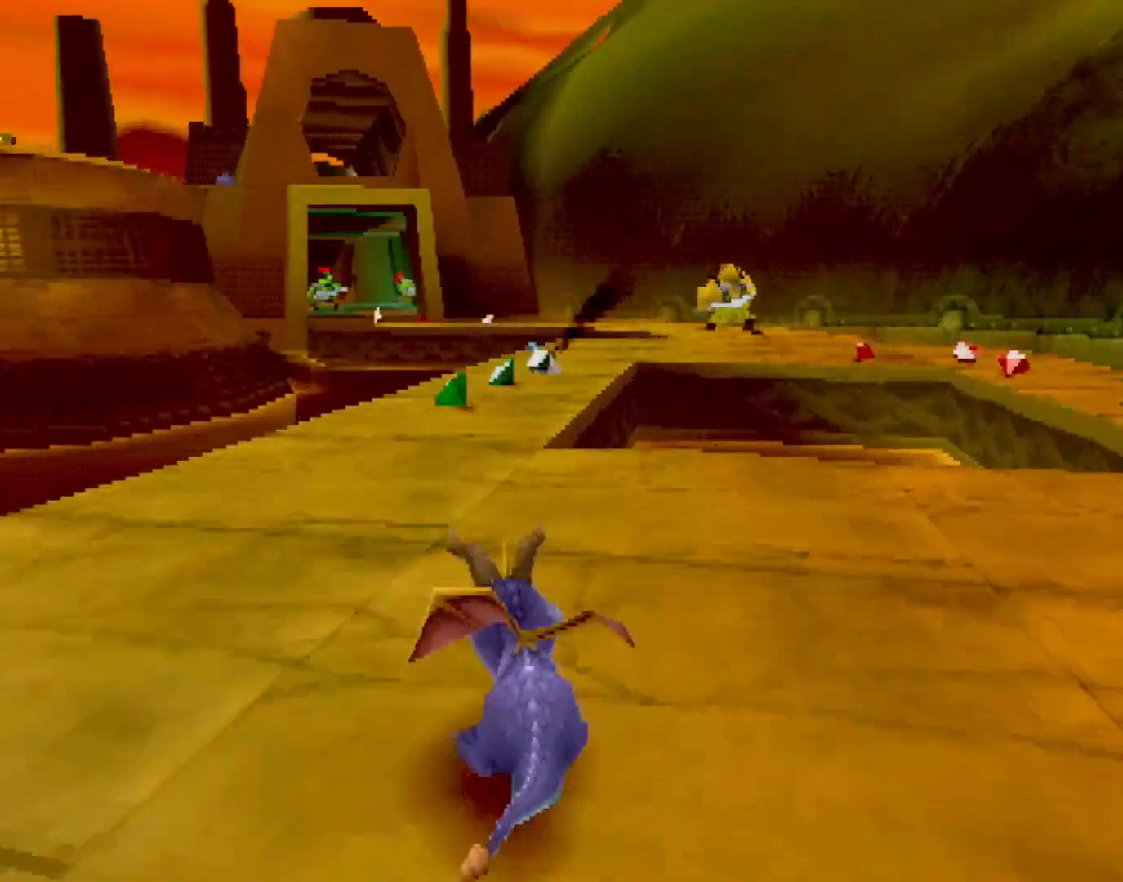
{"buttons": ["SQUARE"], "left_stick": "right", "events": [[200, "left_stick", "right"], [317, "left_stick", "center"], [501, "left_stick", "right"]]}
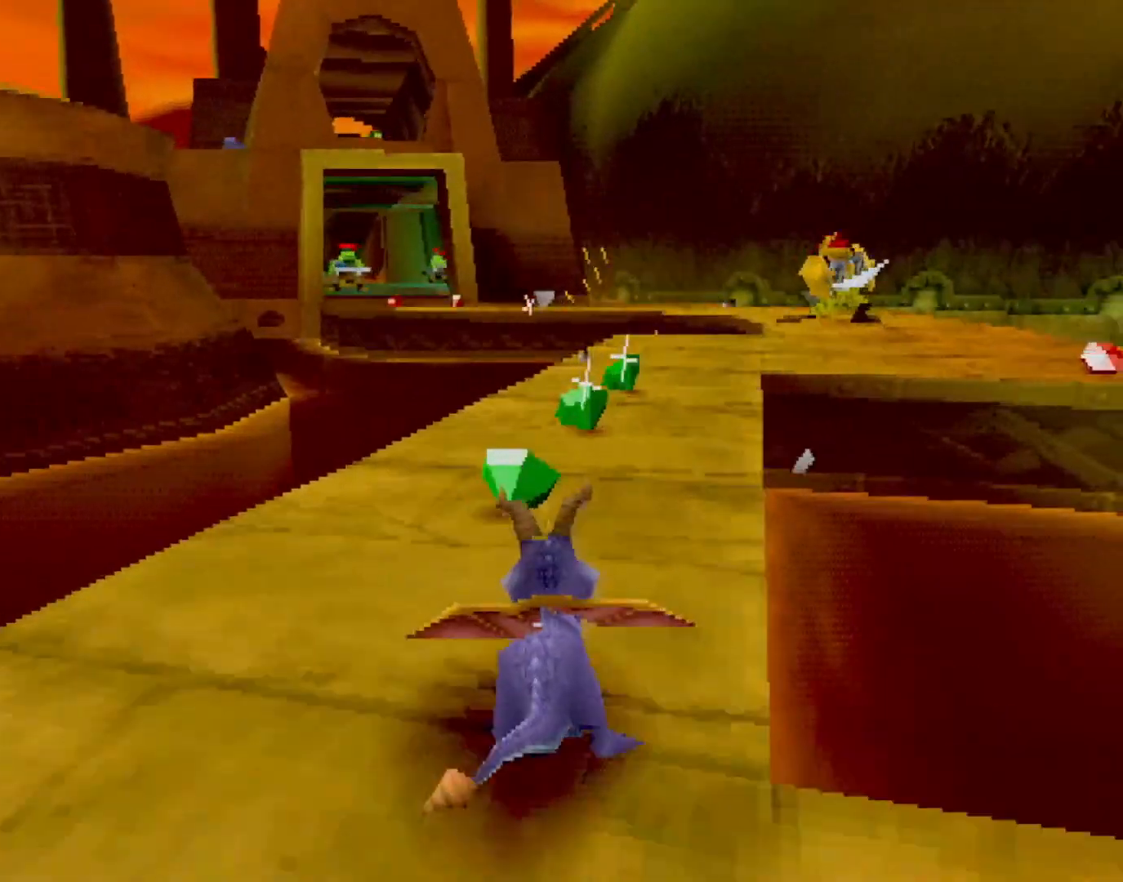
{"buttons": ["SQUARE"], "left_stick": "right", "events": [[116, "left_stick", "center"], [467, "left_stick", "right"]]}
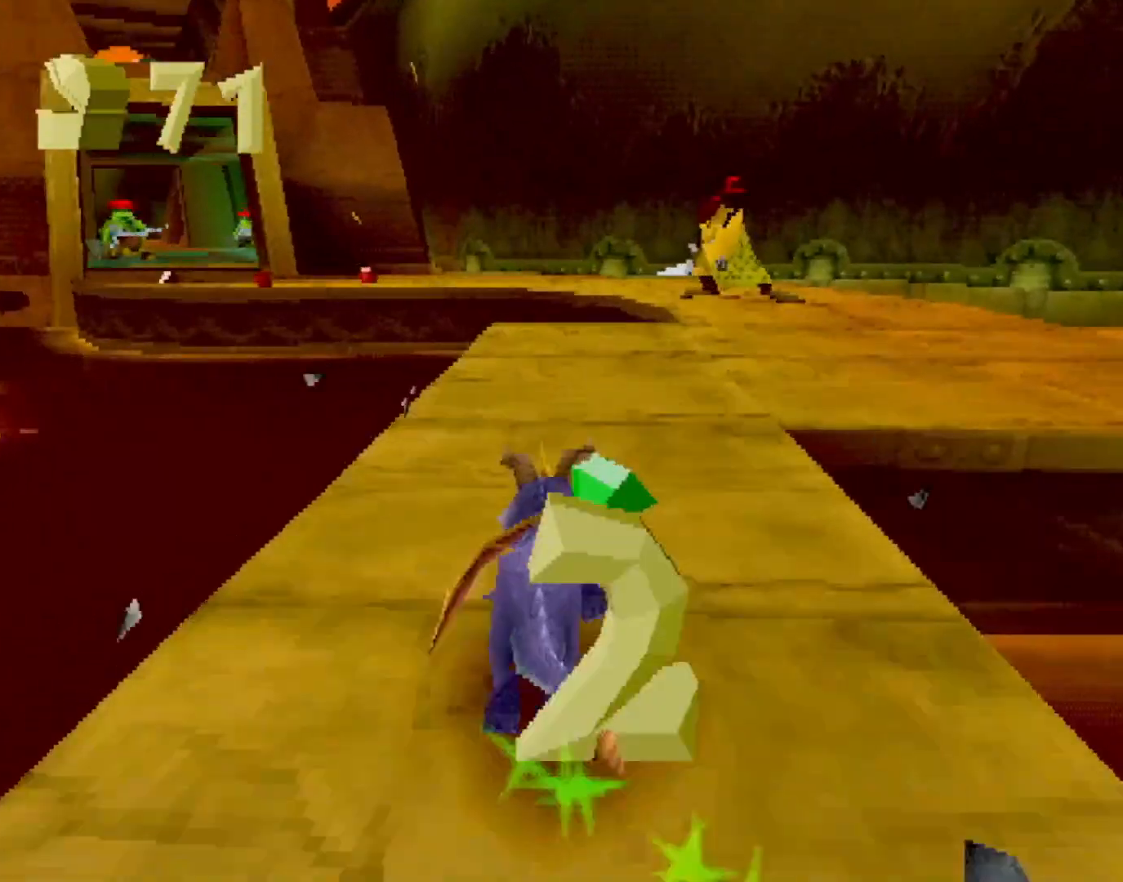
{"buttons": ["SQUARE"], "left_stick": "center", "events": [[67, "CROSS", "down"], [200, "CROSS", "up"], [200, "left_stick", "center"]]}
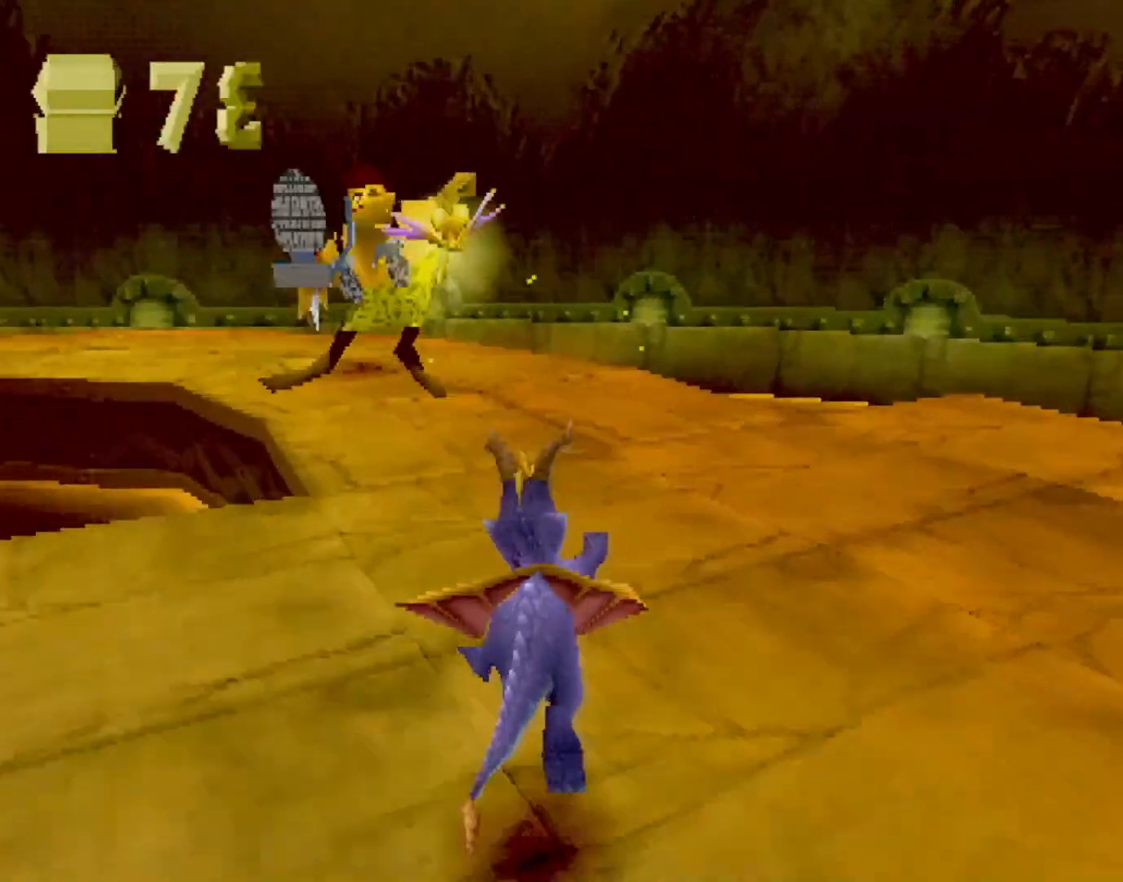
{"buttons": ["SQUARE"], "left_stick": "center", "events": [[83, "left_stick", "left"], [333, "left_stick", "center"]]}
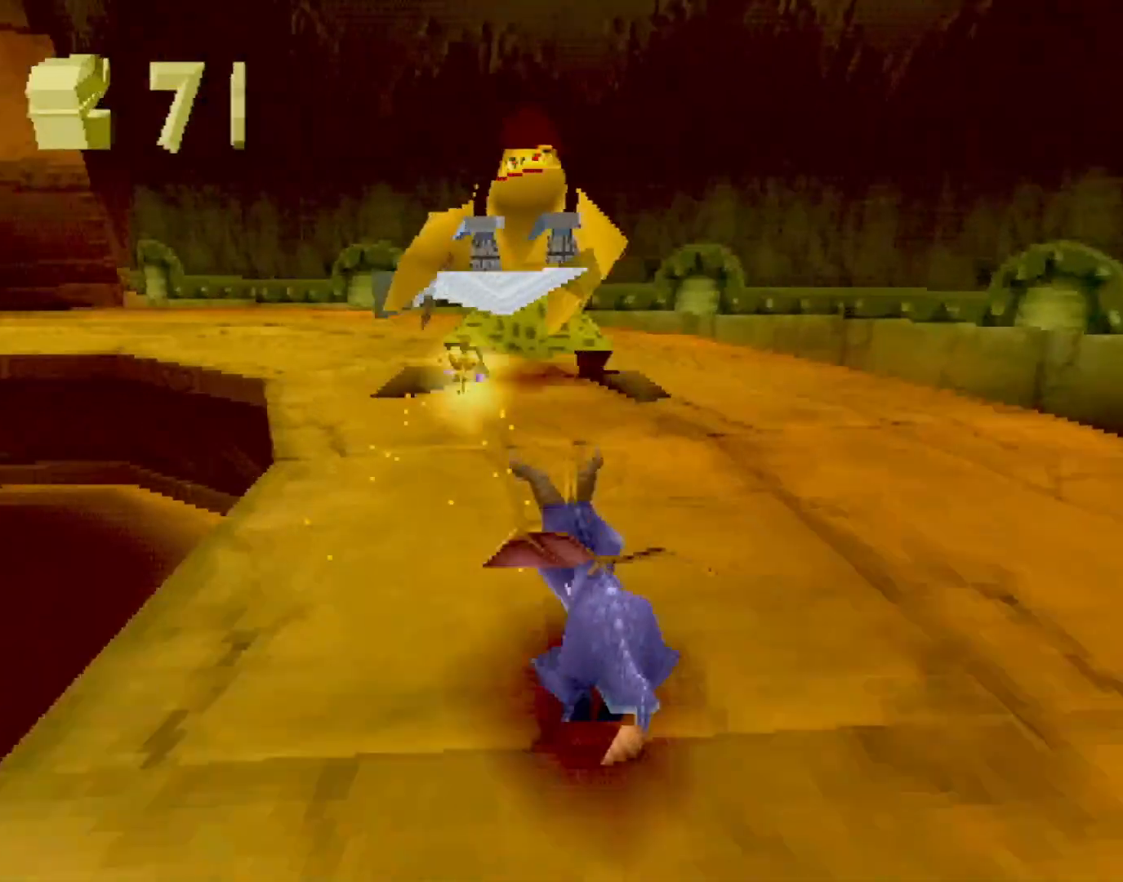
{"buttons": ["SQUARE"], "left_stick": "left", "events": [[100, "left_stick", "left"], [117, "CIRCLE", "down"], [117, "SQUARE", "up"], [167, "CIRCLE", "up"], [167, "SQUARE", "down"], [167, "TRIANGLE", "down"], [184, "TRIANGLE", "up"], [350, "CROSS", "down"], [417, "CROSS", "up"]]}
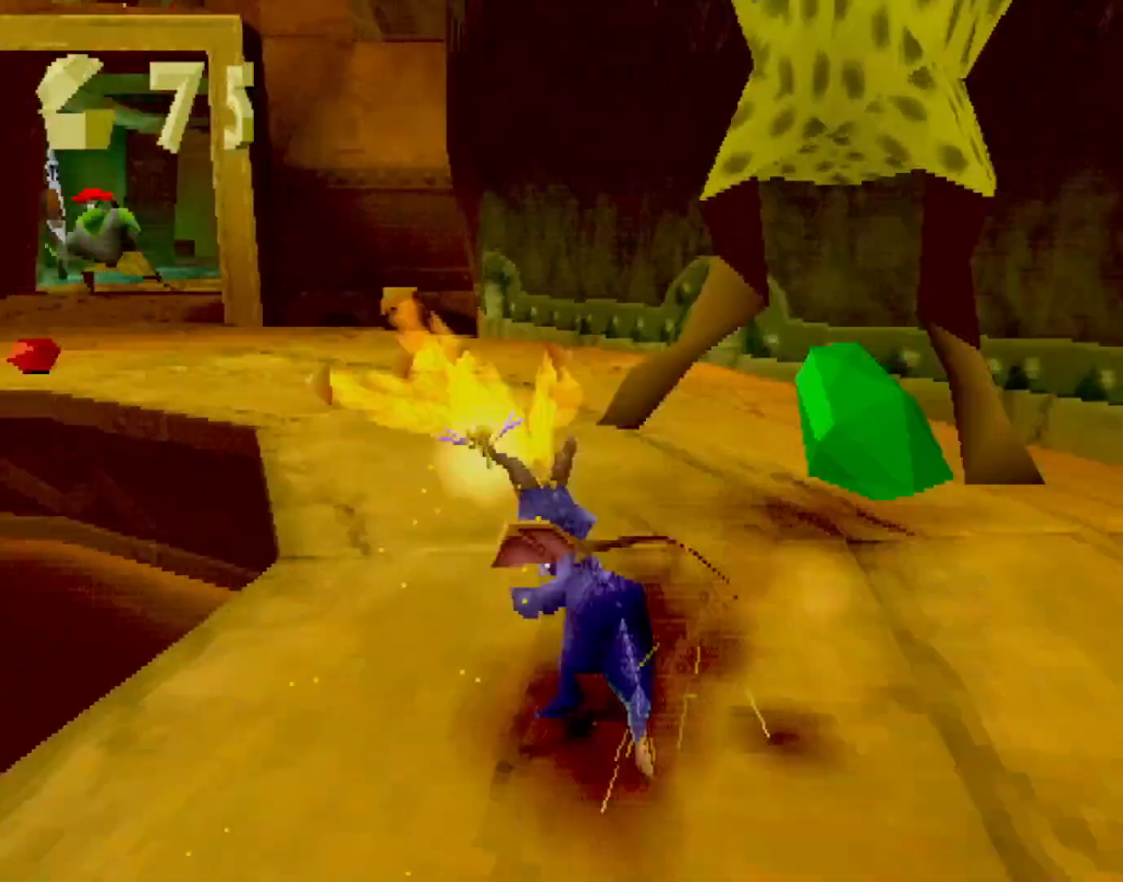
{"buttons": ["SQUARE"], "left_stick": "left", "events": [[33, "left_stick", "center"], [250, "left_stick", "left"], [317, "CROSS", "down"], [400, "CROSS", "up"]]}
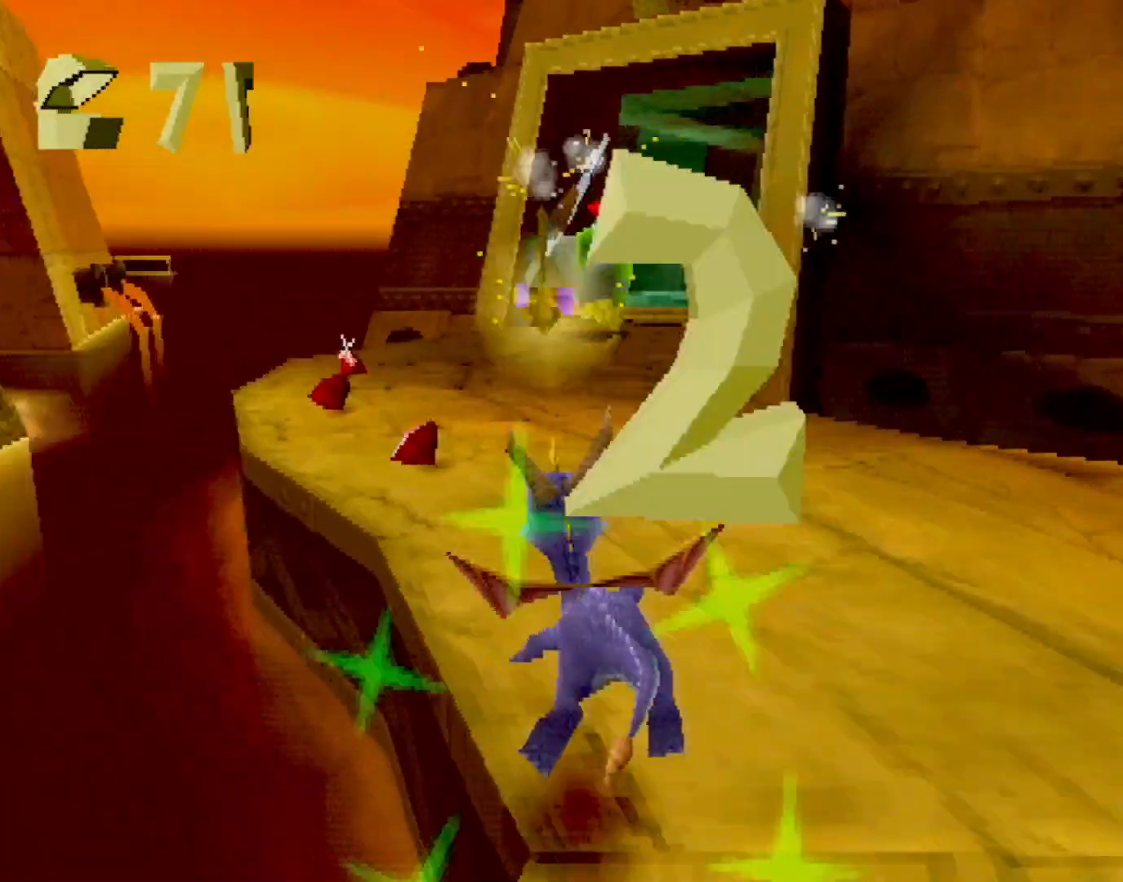
{"buttons": ["SQUARE"], "left_stick": "center", "events": [[117, "left_stick", "center"], [250, "left_stick", "right"], [484, "left_stick", "center"]]}
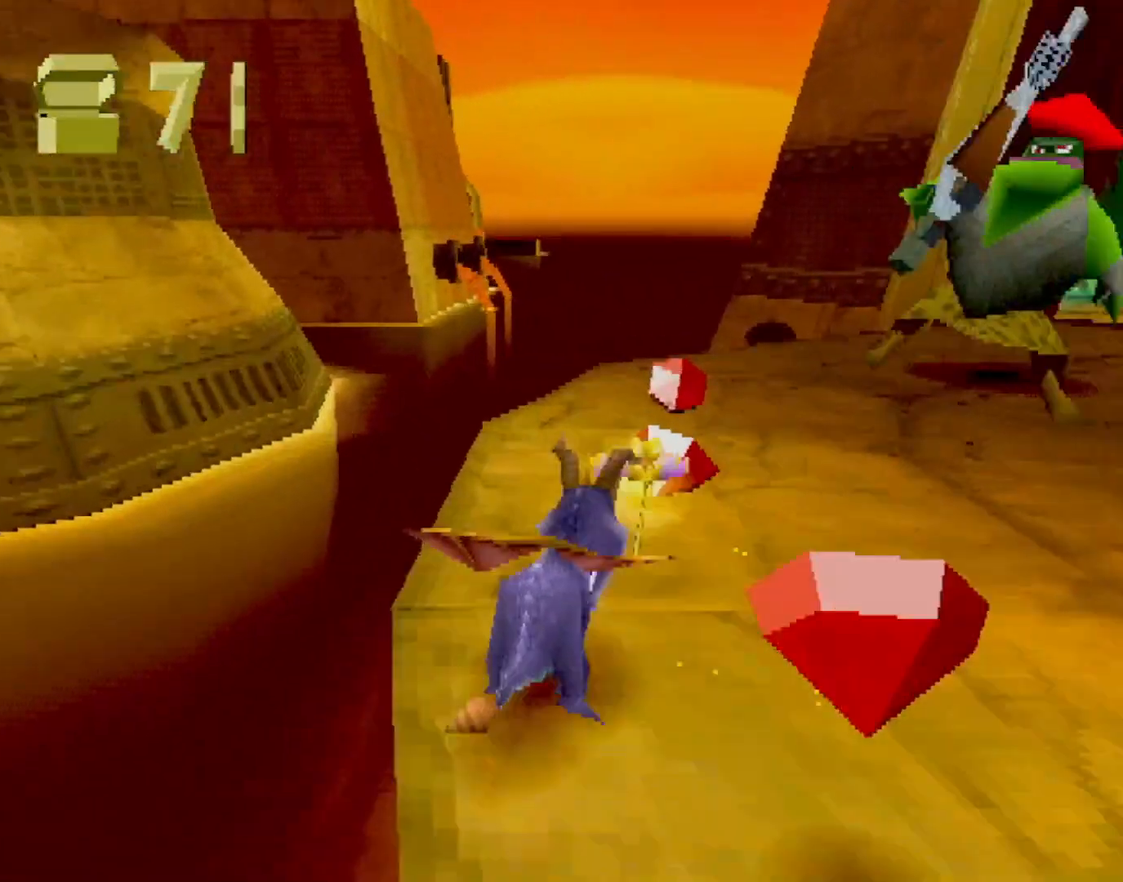
{"buttons": ["SQUARE"], "left_stick": "right", "events": [[183, "left_stick", "right"], [333, "SQUARE", "up"], [350, "CIRCLE", "down"], [400, "CIRCLE", "up"], [400, "SQUARE", "down"]]}
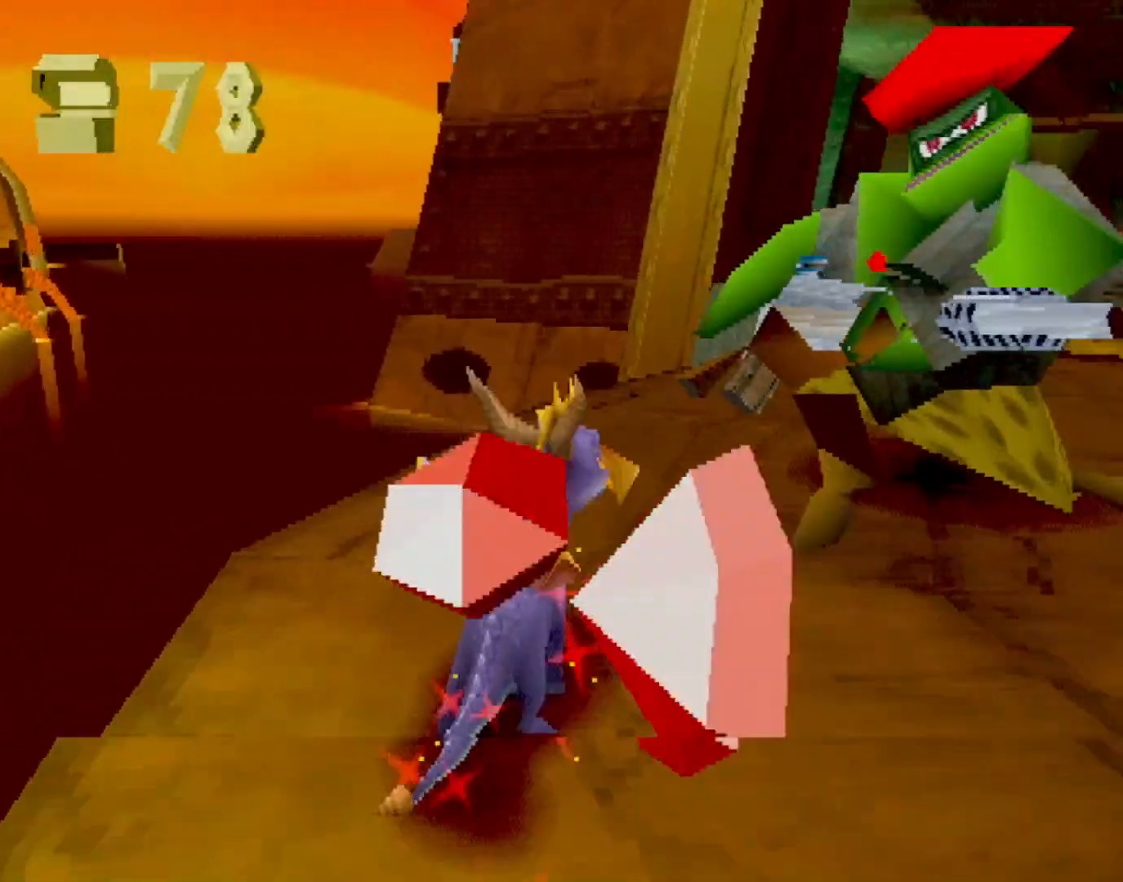
{"buttons": ["SQUARE"], "left_stick": "center", "events": [[33, "CROSS", "down"], [117, "CROSS", "up"], [217, "left_stick", "center"]]}
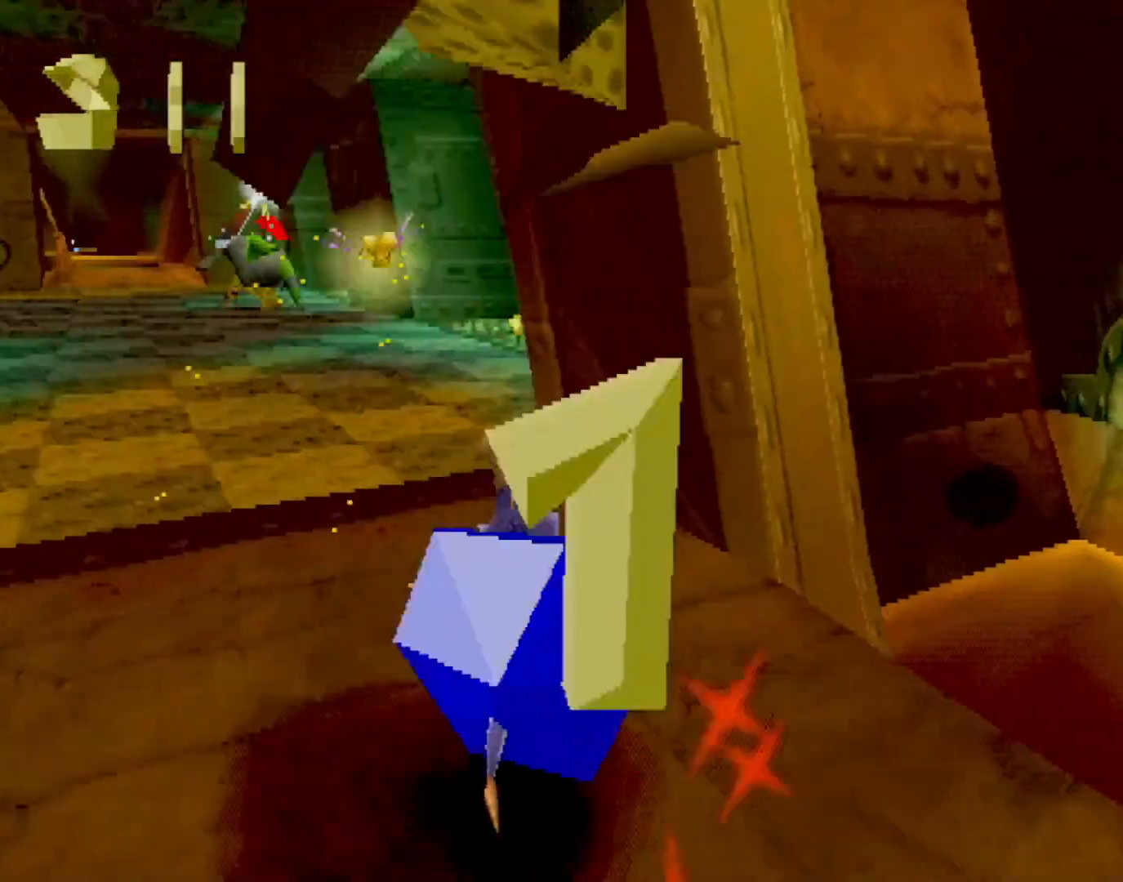
{"buttons": ["SQUARE"], "left_stick": "center", "events": [[216, "CROSS", "down"], [333, "CROSS", "up"]]}
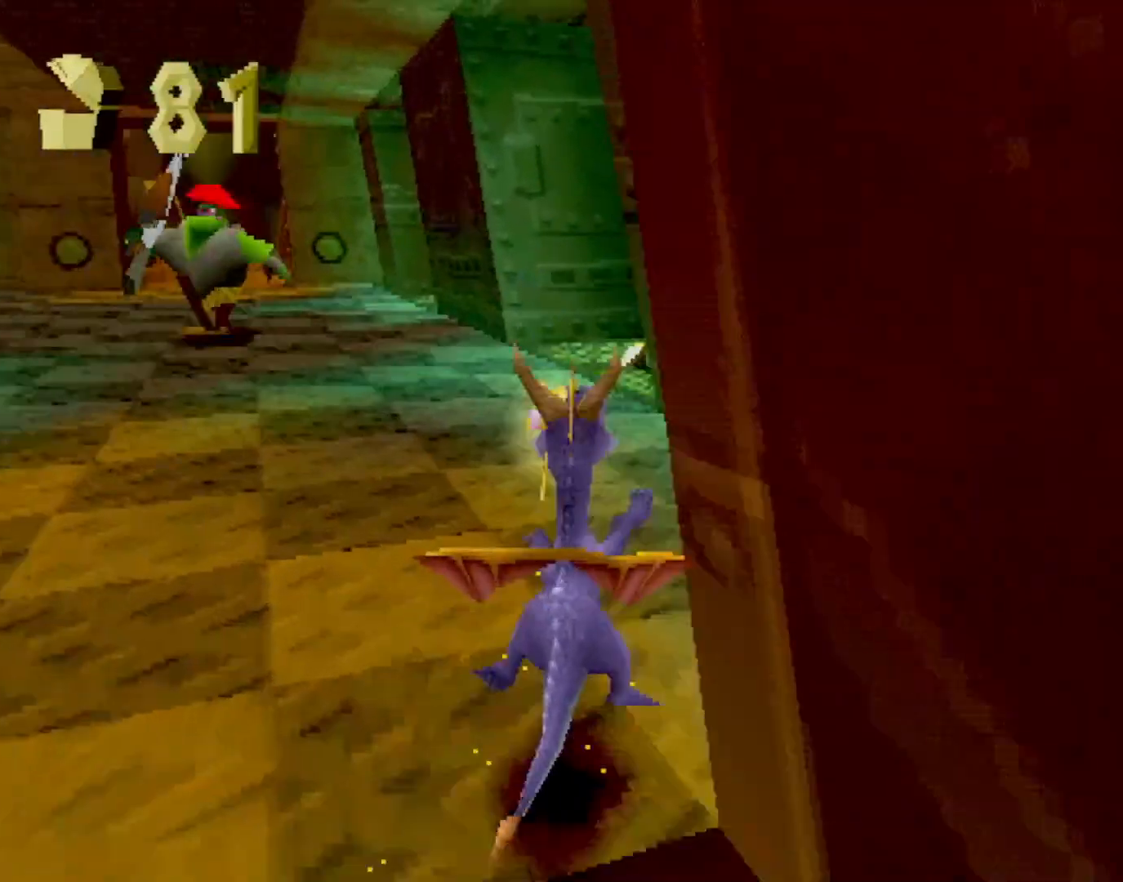
{"buttons": ["SQUARE"], "left_stick": "up-left", "events": [[367, "left_stick", "up-left"]]}